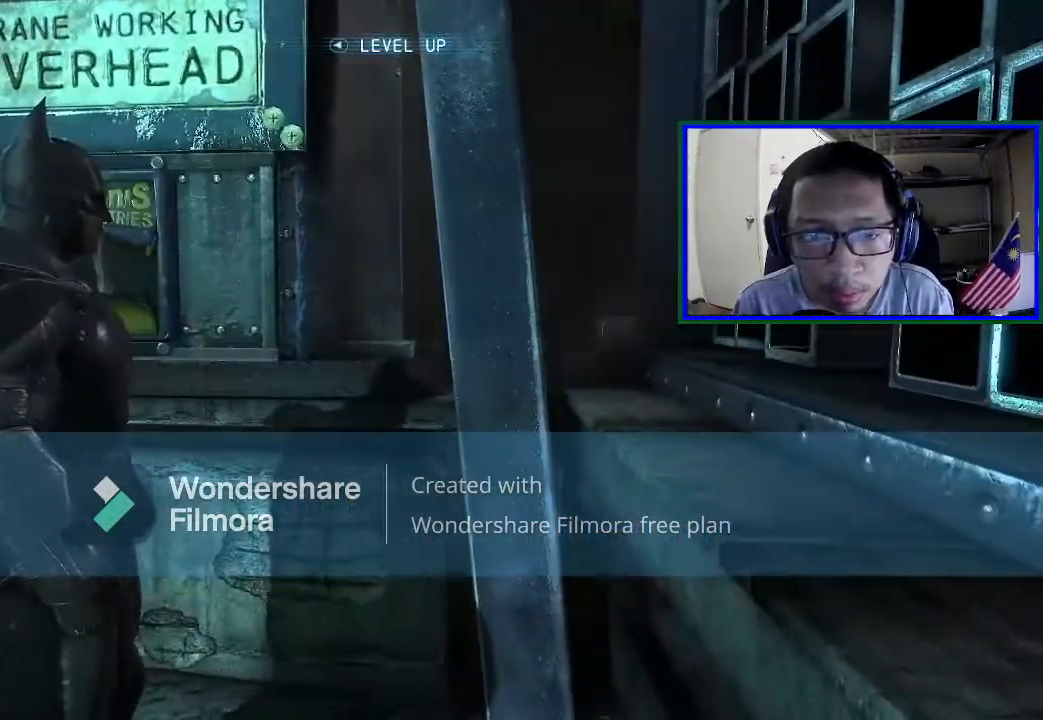
Gameplay with a controller (Xbox layout); each line is a JSON object with the inputs held at the frame after it. "events" lists button and stick changes between this image and that frame as [ms after this image, input, new state], when the widget could be followed in between. Not read: L3.
{"buttons": [], "left_stick": "down-left", "right_stick": "left", "events": [[200, "left_stick", "down-left"], [233, "A", "up"], [467, "right_stick", "left"]]}
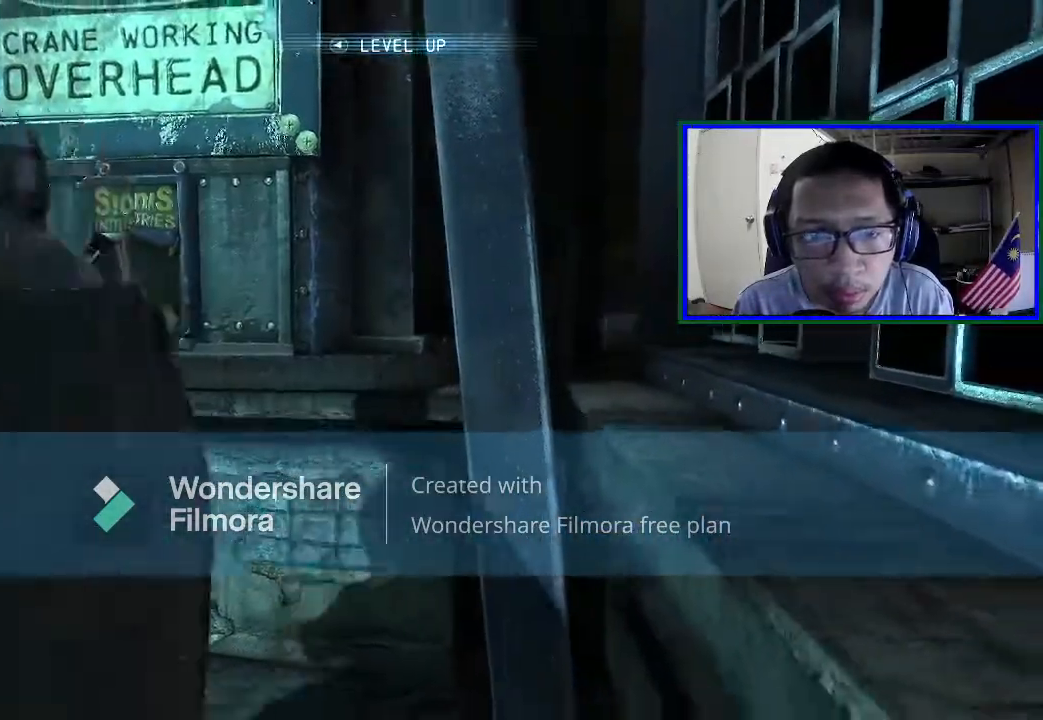
{"buttons": [], "left_stick": "up-left", "right_stick": "left", "events": [[333, "left_stick", "left"], [500, "left_stick", "up-left"]]}
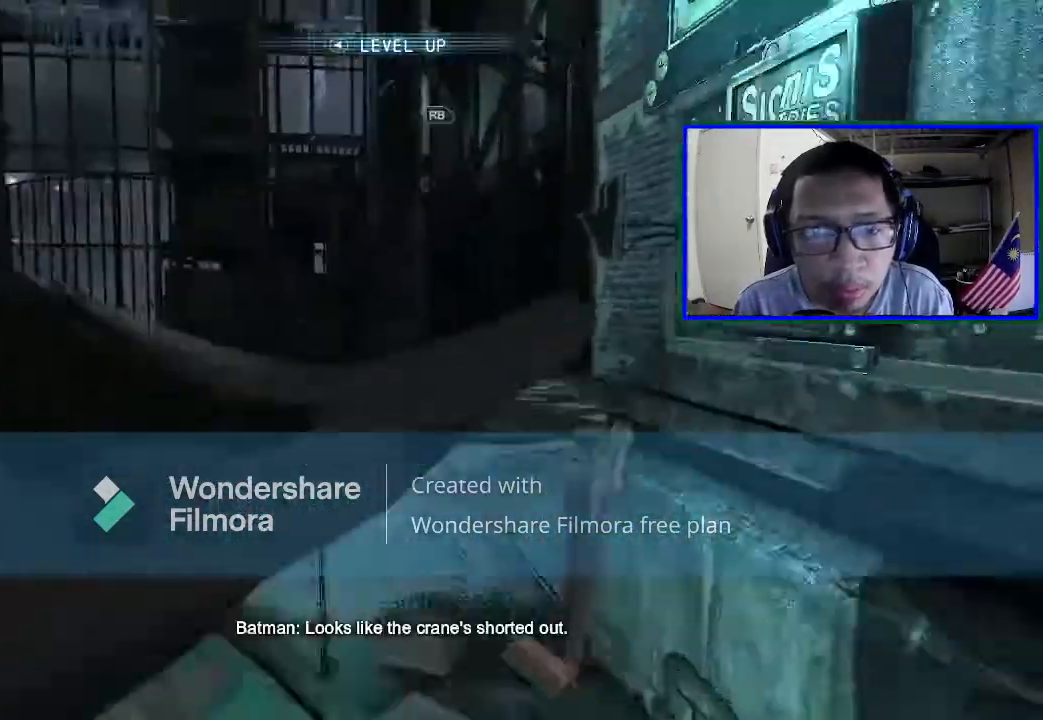
{"buttons": ["A"], "left_stick": "up", "right_stick": "center", "events": [[33, "right_stick", "center"], [100, "left_stick", "up"], [367, "A", "down"]]}
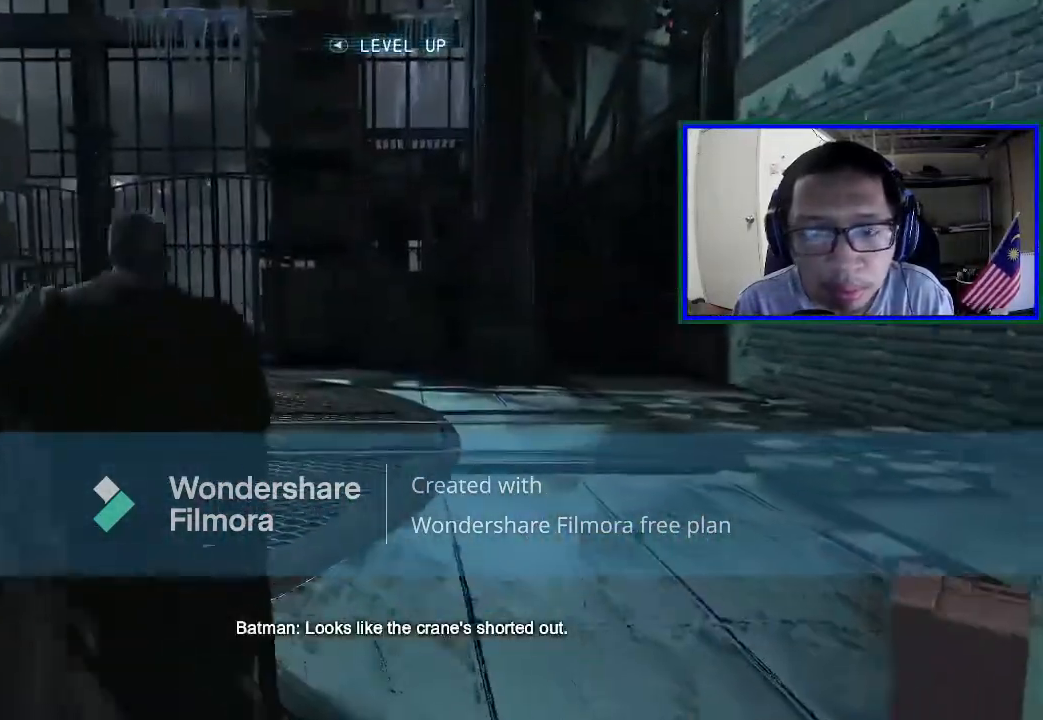
{"buttons": [], "left_stick": "up-left", "right_stick": "center", "events": [[433, "A", "up"], [467, "left_stick", "up-left"]]}
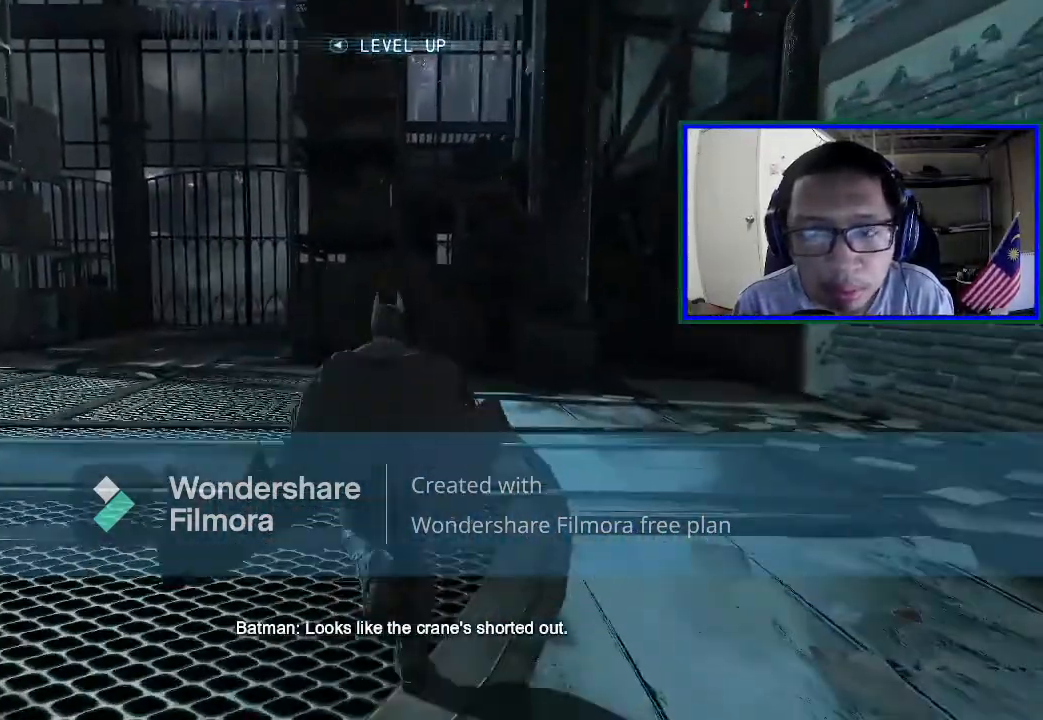
{"buttons": [], "left_stick": "down-left", "right_stick": "up-right", "events": [[33, "left_stick", "left"], [167, "right_stick", "right"], [267, "left_stick", "down-left"], [367, "right_stick", "up-right"]]}
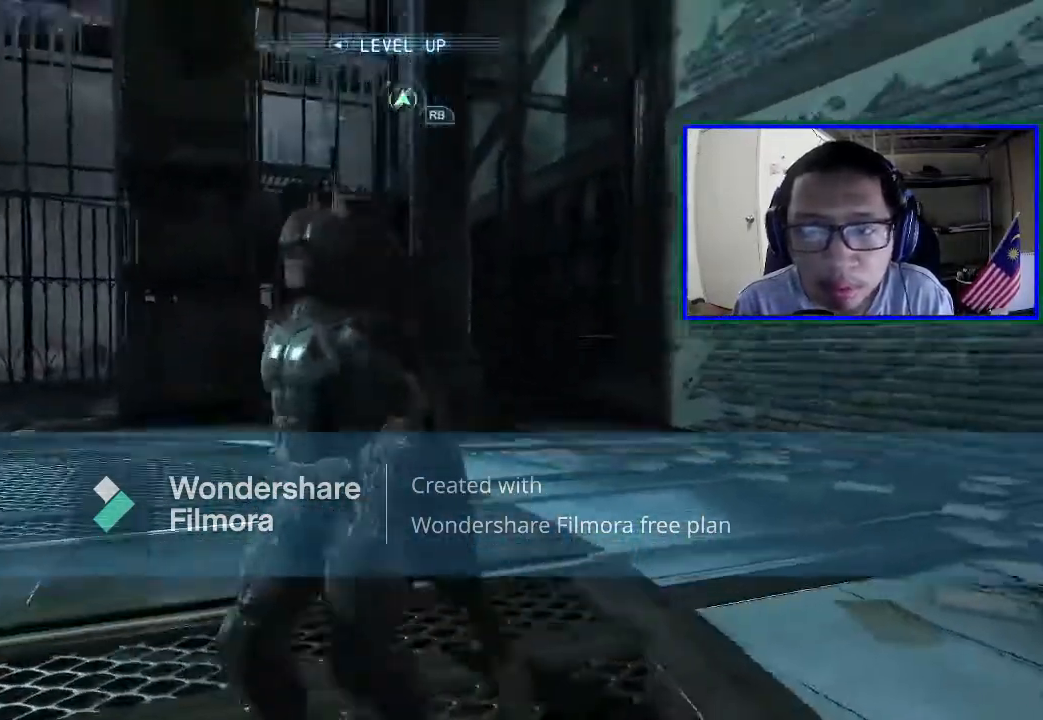
{"buttons": [], "left_stick": "left", "right_stick": "center", "events": [[400, "right_stick", "center"], [500, "left_stick", "left"]]}
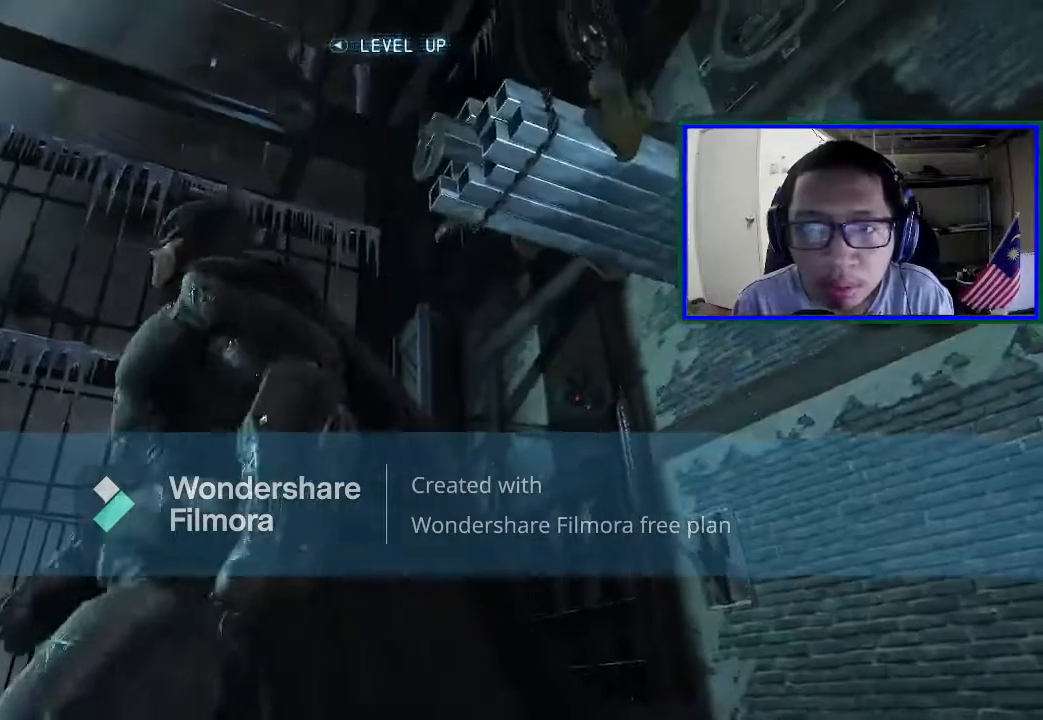
{"buttons": [], "left_stick": "left", "right_stick": "right", "events": [[267, "right_stick", "right"]]}
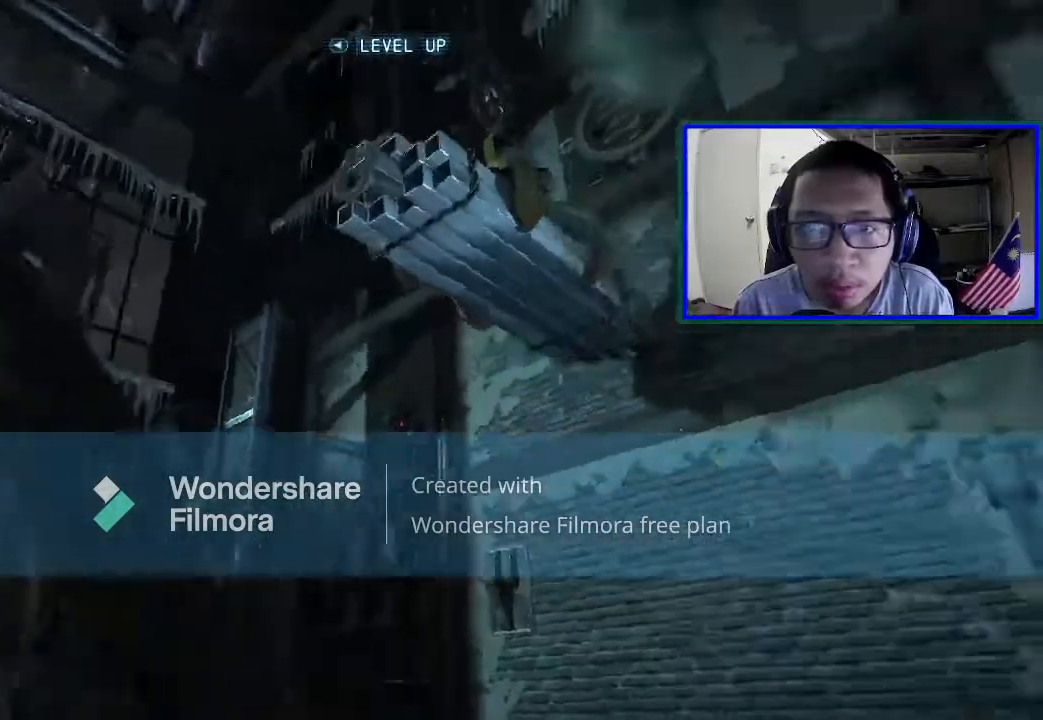
{"buttons": [], "left_stick": "down-left", "right_stick": "down-right", "events": [[100, "right_stick", "center"], [133, "left_stick", "down-left"], [400, "right_stick", "down-right"]]}
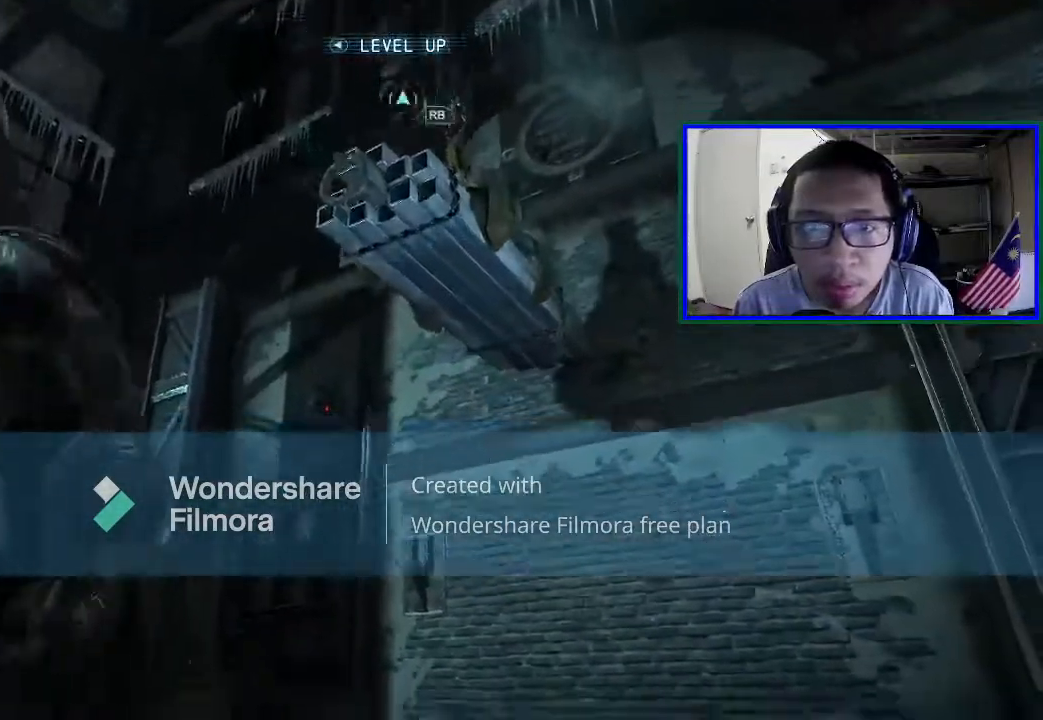
{"buttons": [], "left_stick": "center", "right_stick": "center", "events": [[67, "right_stick", "right"], [167, "right_stick", "center"], [200, "left_stick", "left"], [333, "left_stick", "center"]]}
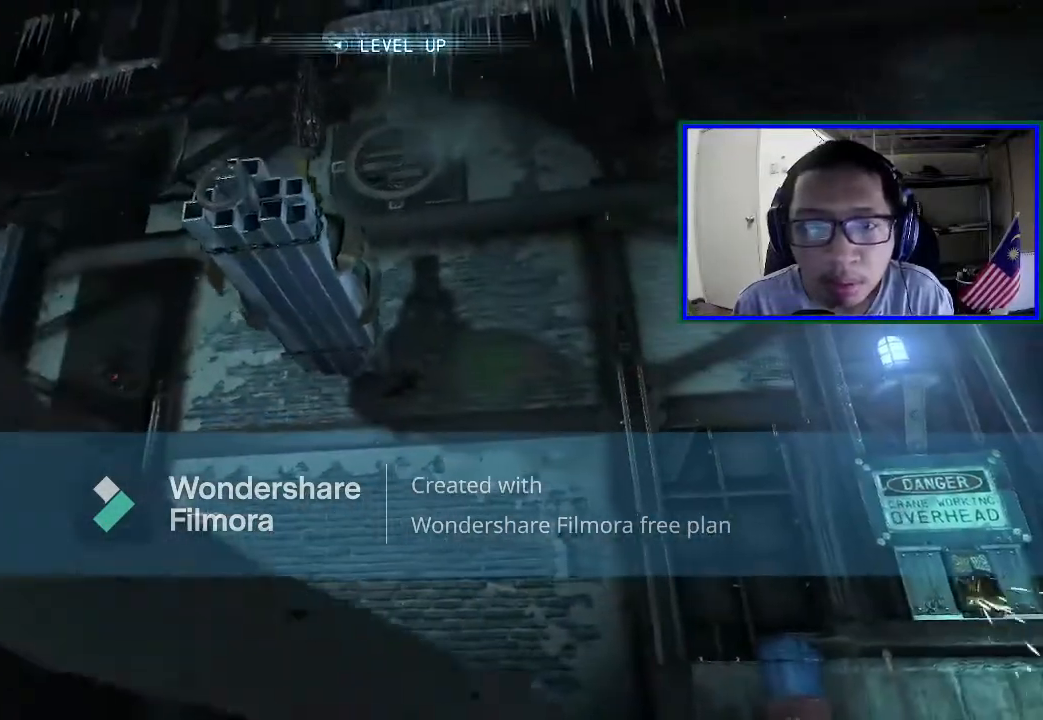
{"buttons": [], "left_stick": "up", "right_stick": "center", "events": [[133, "left_stick", "up"], [267, "right_stick", "down-left"], [367, "right_stick", "center"]]}
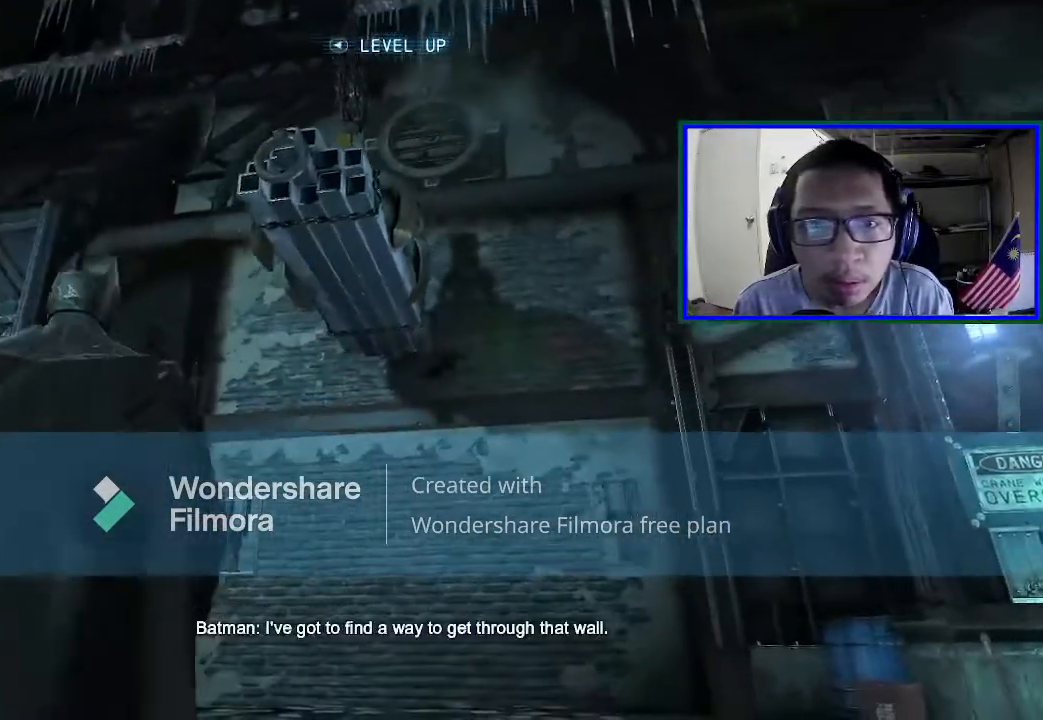
{"buttons": [], "left_stick": "center", "right_stick": "center", "events": [[233, "left_stick", "center"]]}
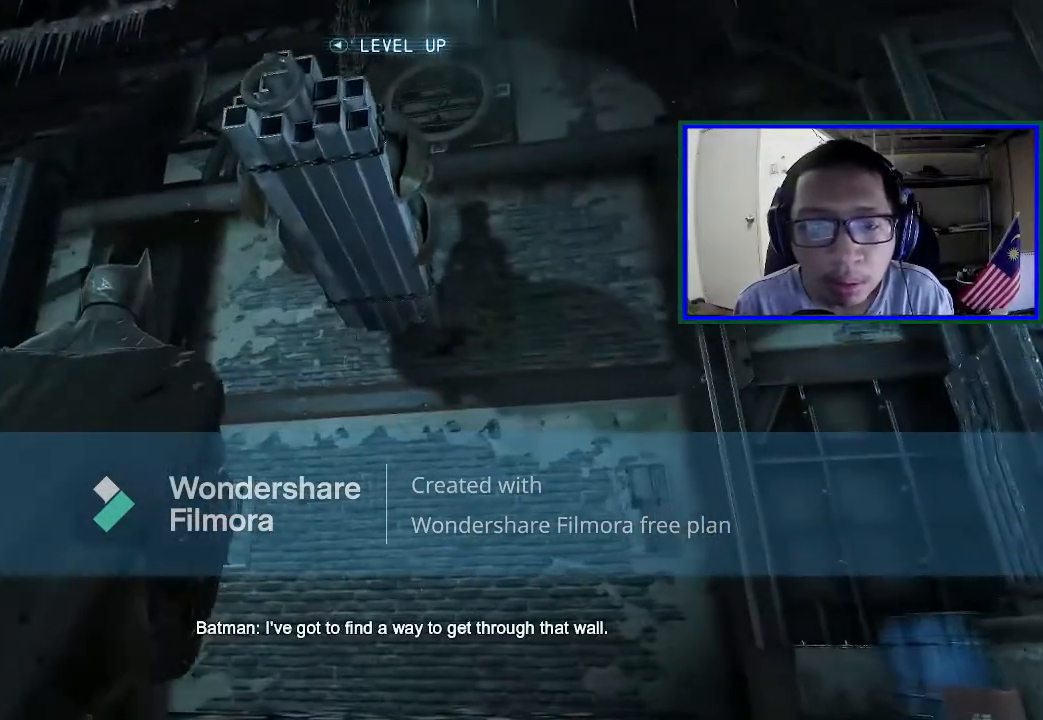
{"buttons": [], "left_stick": "center", "right_stick": "up", "events": [[433, "right_stick", "up"]]}
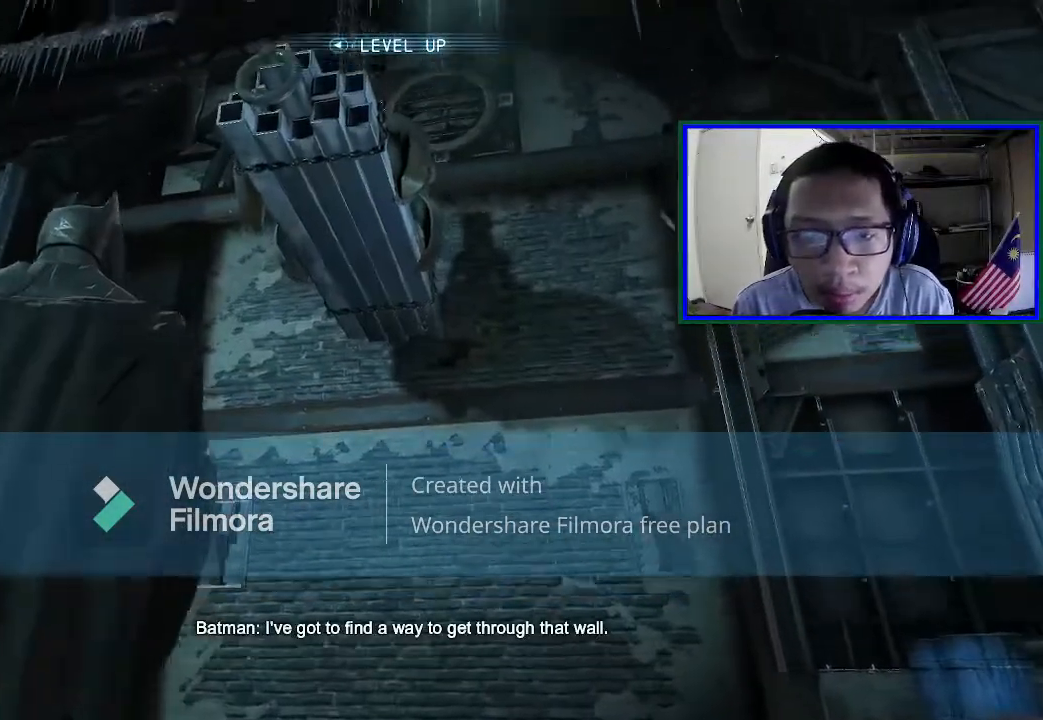
{"buttons": [], "left_stick": "down", "right_stick": "center", "events": [[133, "left_stick", "down"], [367, "right_stick", "center"]]}
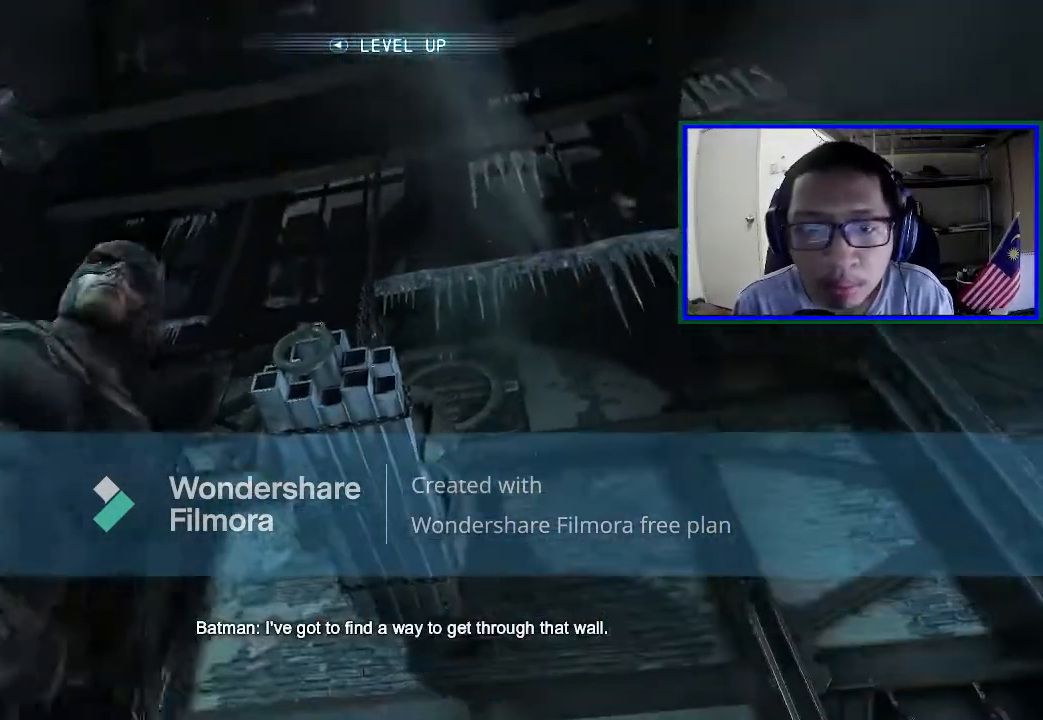
{"buttons": [], "left_stick": "down", "right_stick": "center", "events": []}
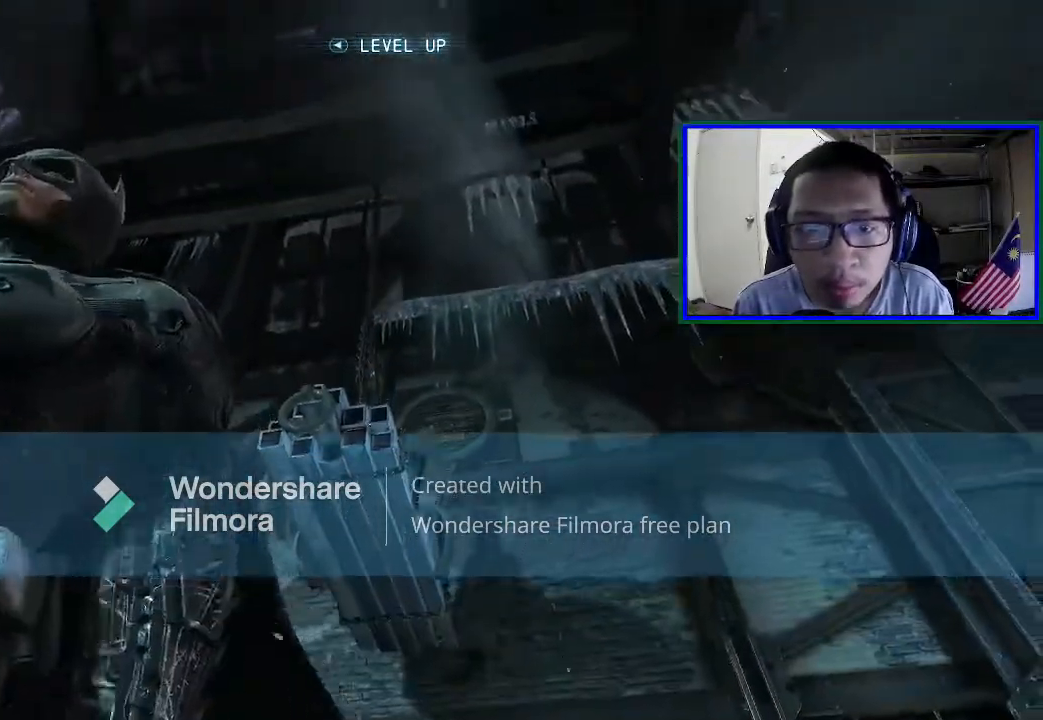
{"buttons": [], "left_stick": "up-right", "right_stick": "down", "events": [[33, "right_stick", "down-right"], [67, "left_stick", "down-right"], [167, "left_stick", "right"], [167, "right_stick", "down"], [367, "left_stick", "up-right"]]}
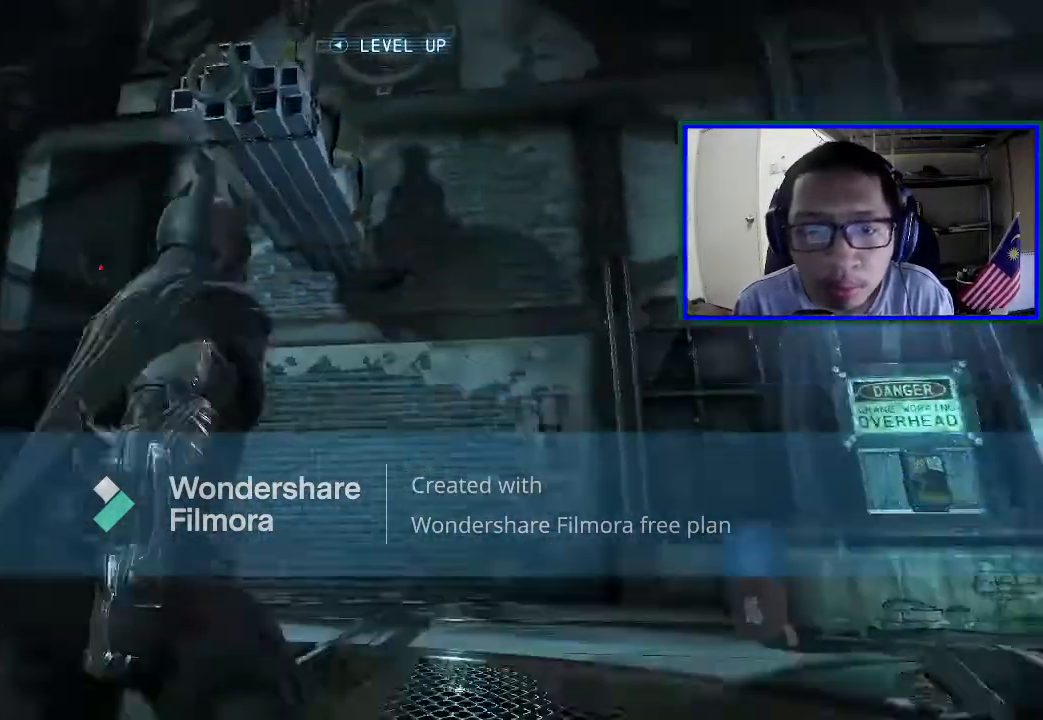
{"buttons": [], "left_stick": "down", "right_stick": "up", "events": [[133, "left_stick", "center"], [133, "right_stick", "center"], [200, "right_stick", "up"], [233, "left_stick", "down"]]}
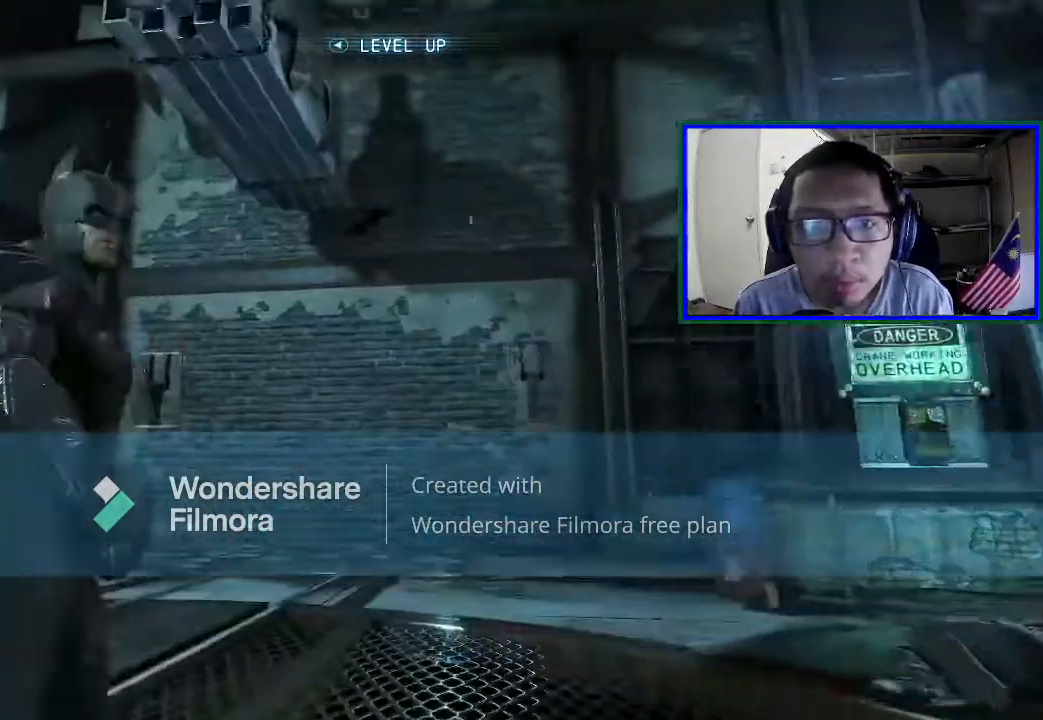
{"buttons": [], "left_stick": "down", "right_stick": "center", "events": [[467, "right_stick", "center"]]}
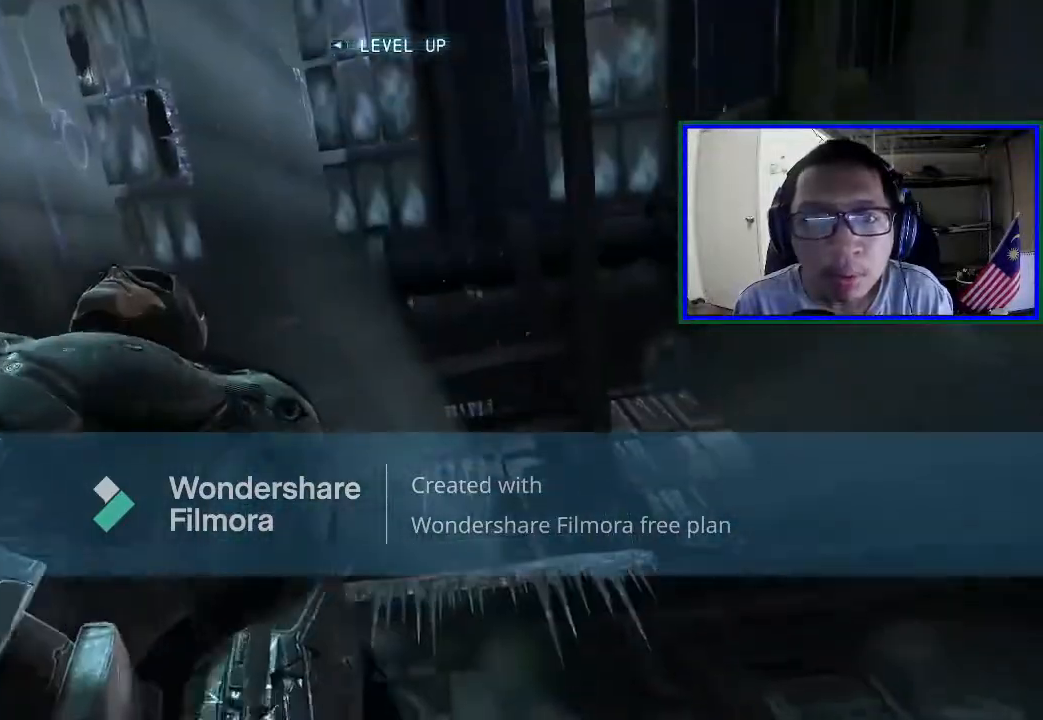
{"buttons": [], "left_stick": "center", "right_stick": "down", "events": [[67, "left_stick", "center"], [467, "right_stick", "down"]]}
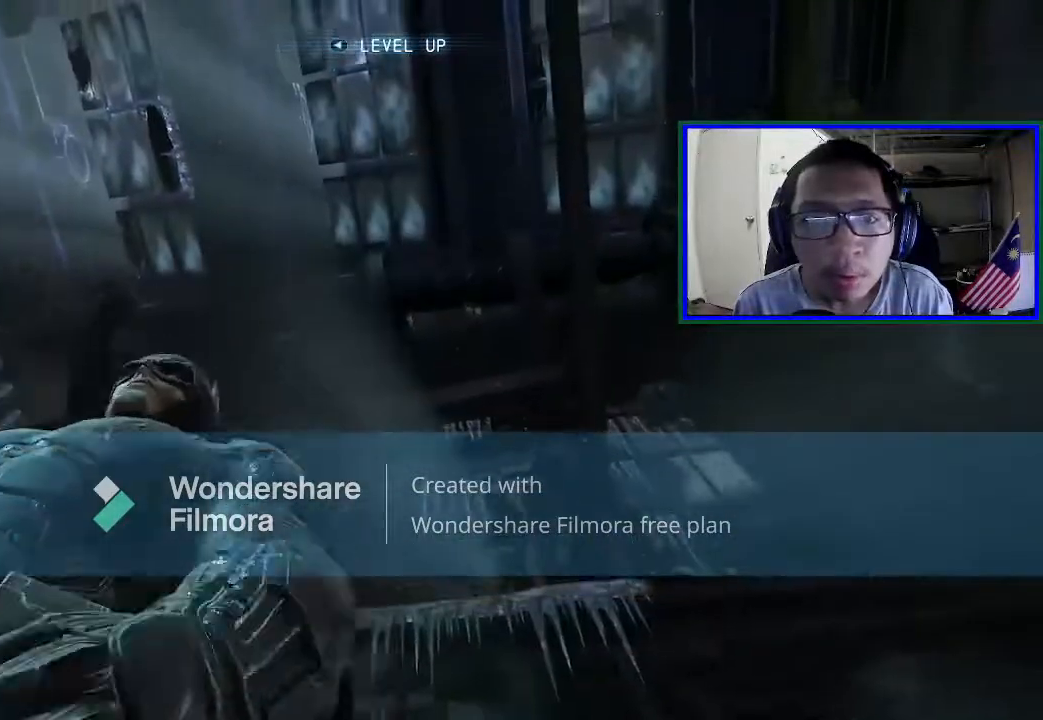
{"buttons": [], "left_stick": "center", "right_stick": "down-right", "events": [[67, "right_stick", "down-right"]]}
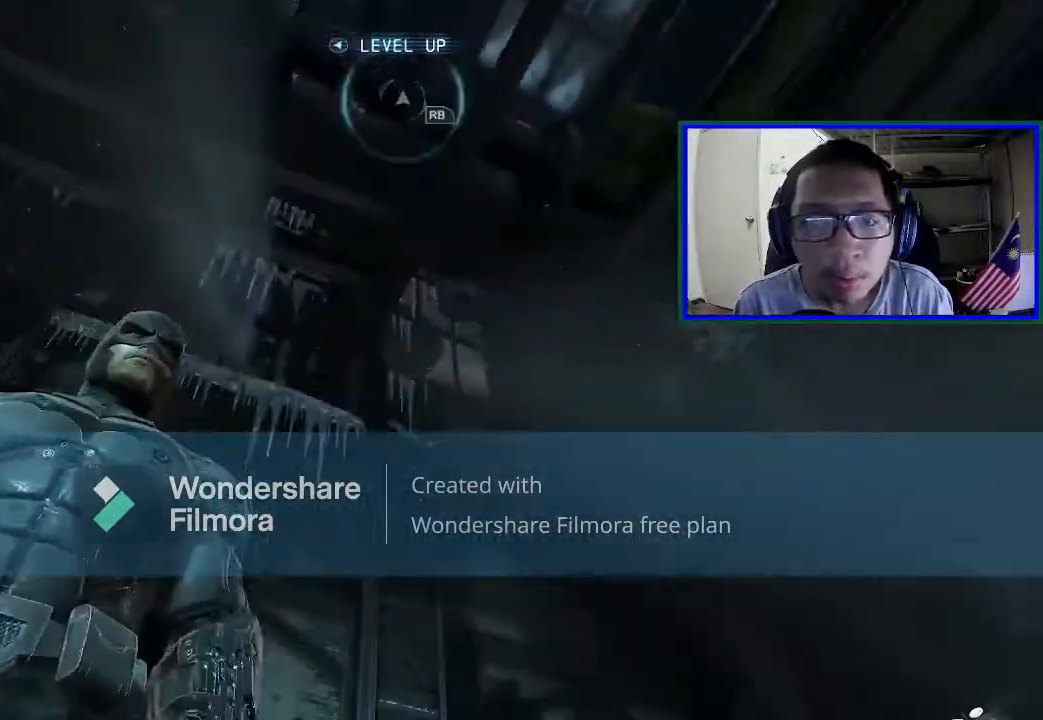
{"buttons": [], "left_stick": "center", "right_stick": "right", "events": [[167, "right_stick", "right"]]}
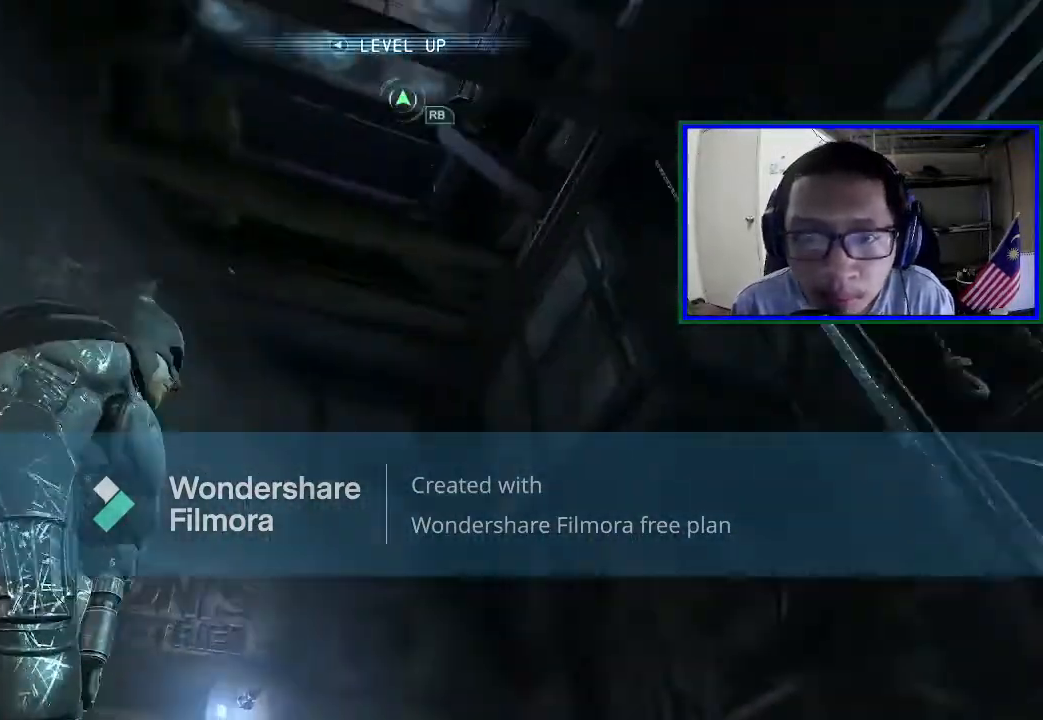
{"buttons": [], "left_stick": "center", "right_stick": "right", "events": [[300, "right_stick", "center"], [500, "right_stick", "right"]]}
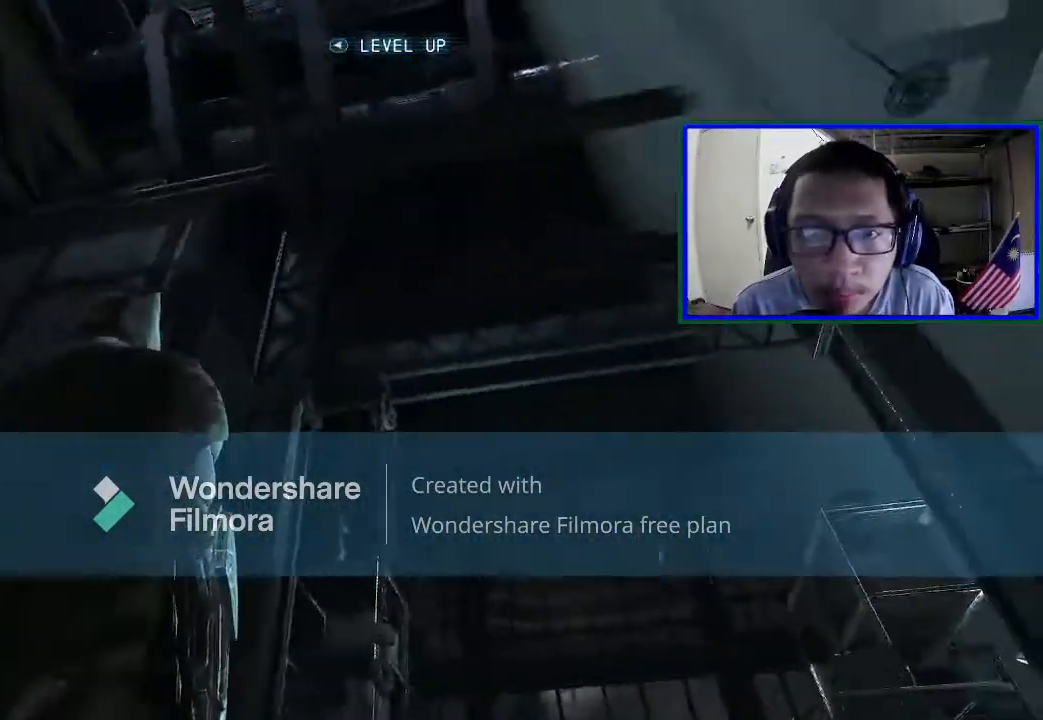
{"buttons": [], "left_stick": "center", "right_stick": "left", "events": [[233, "right_stick", "left"]]}
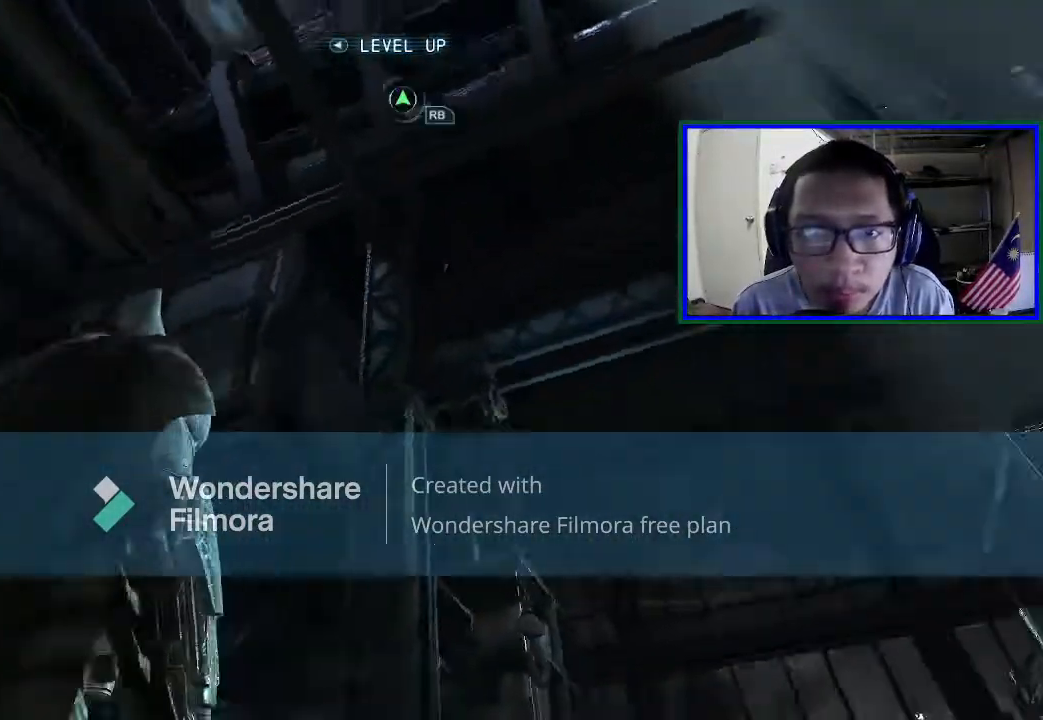
{"buttons": [], "left_stick": "center", "right_stick": "center", "events": [[333, "right_stick", "center"]]}
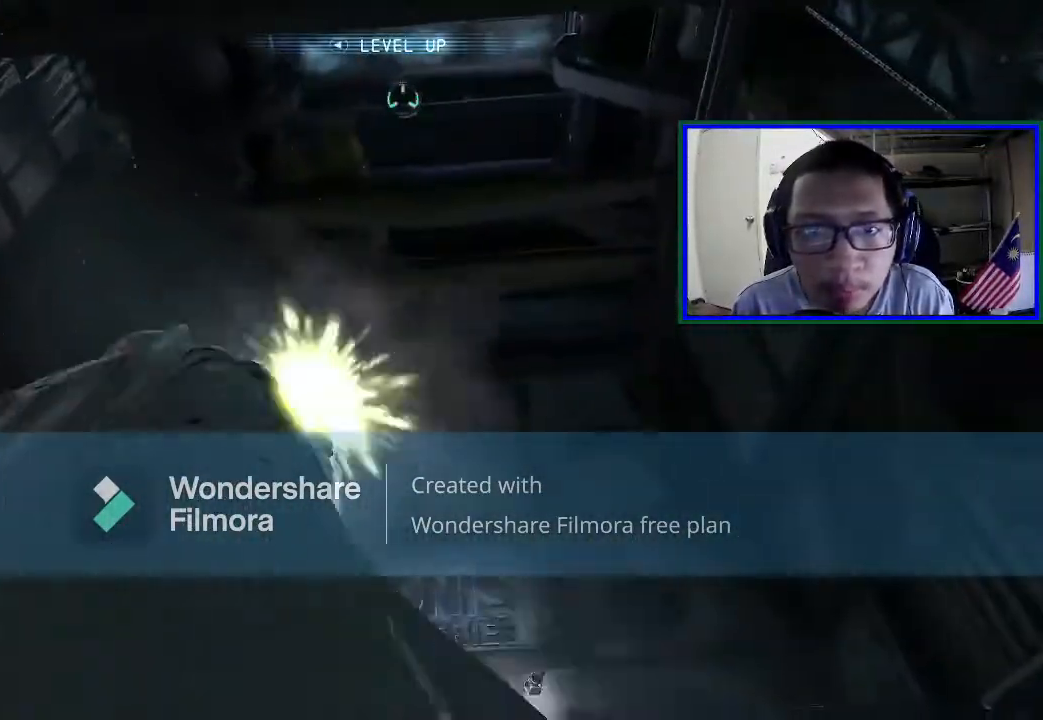
{"buttons": [], "left_stick": "center", "right_stick": "center", "events": [[33, "R1", "down"], [200, "R1", "up"]]}
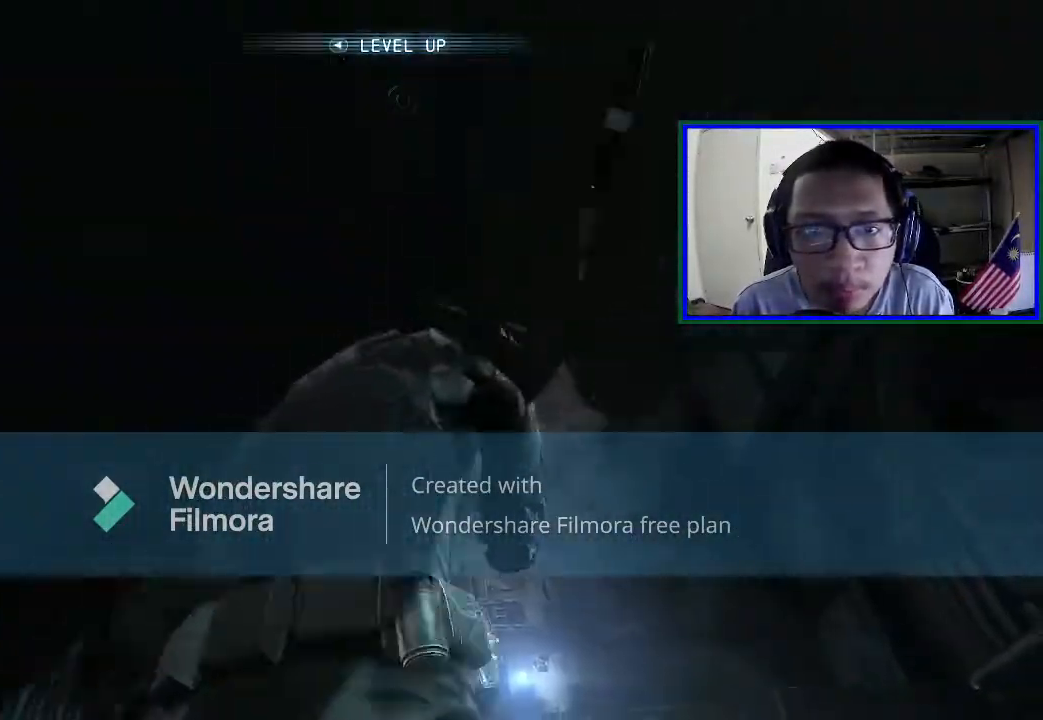
{"buttons": [], "left_stick": "center", "right_stick": "down", "events": [[200, "right_stick", "down"]]}
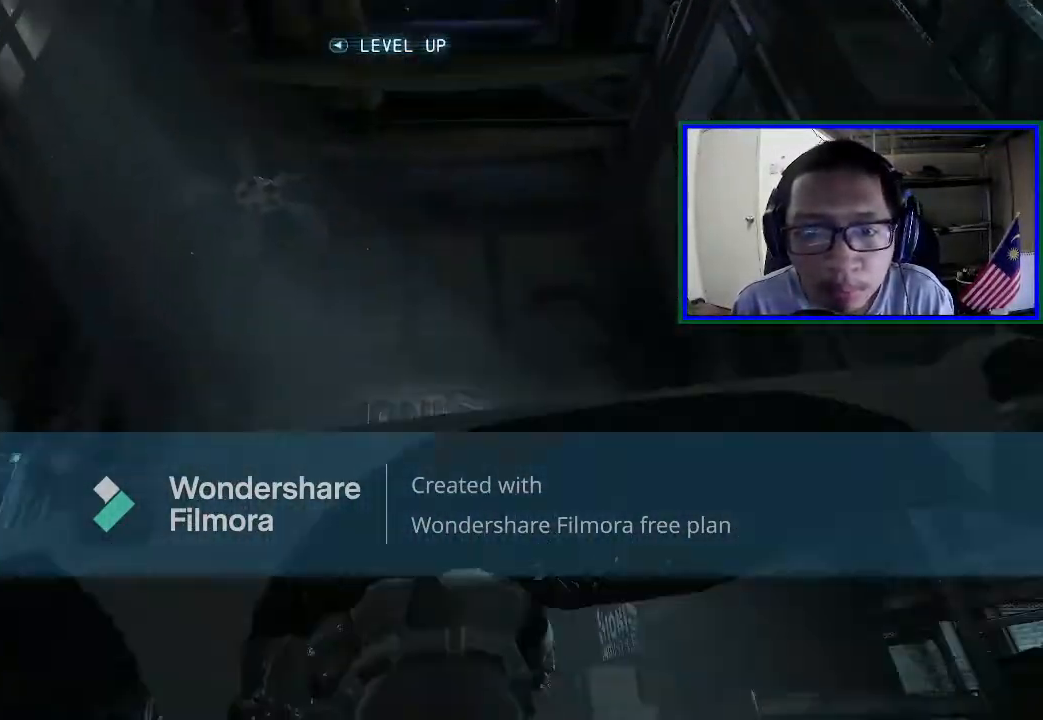
{"buttons": [], "left_stick": "center", "right_stick": "center", "events": [[300, "right_stick", "center"]]}
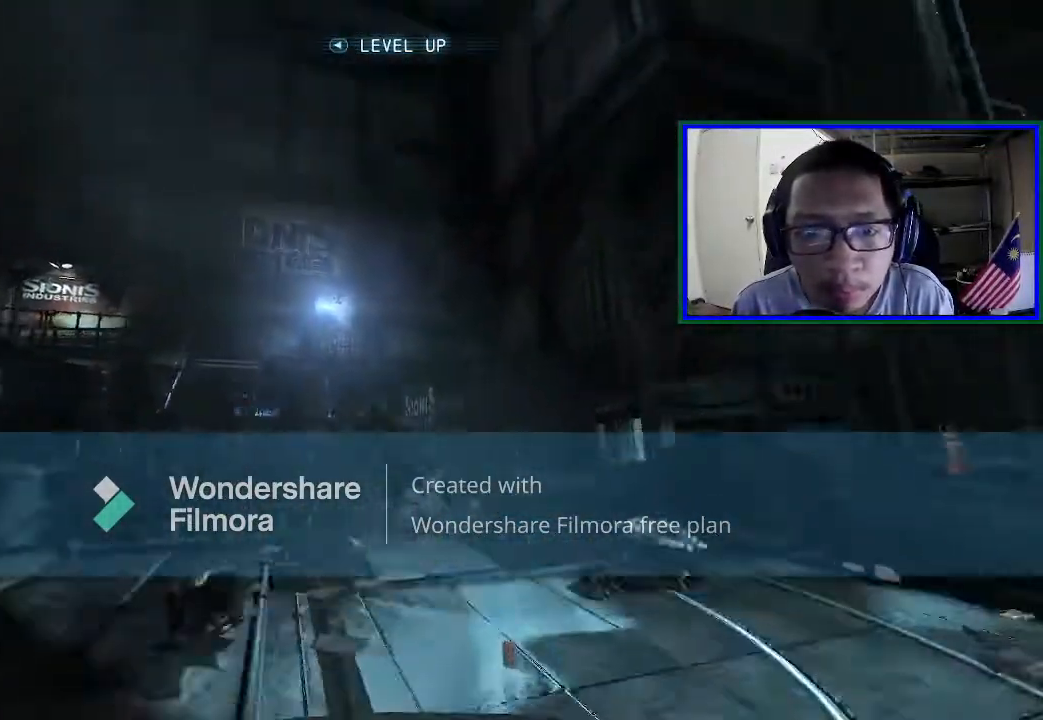
{"buttons": [], "left_stick": "up", "right_stick": "right", "events": [[300, "left_stick", "up"], [400, "right_stick", "right"]]}
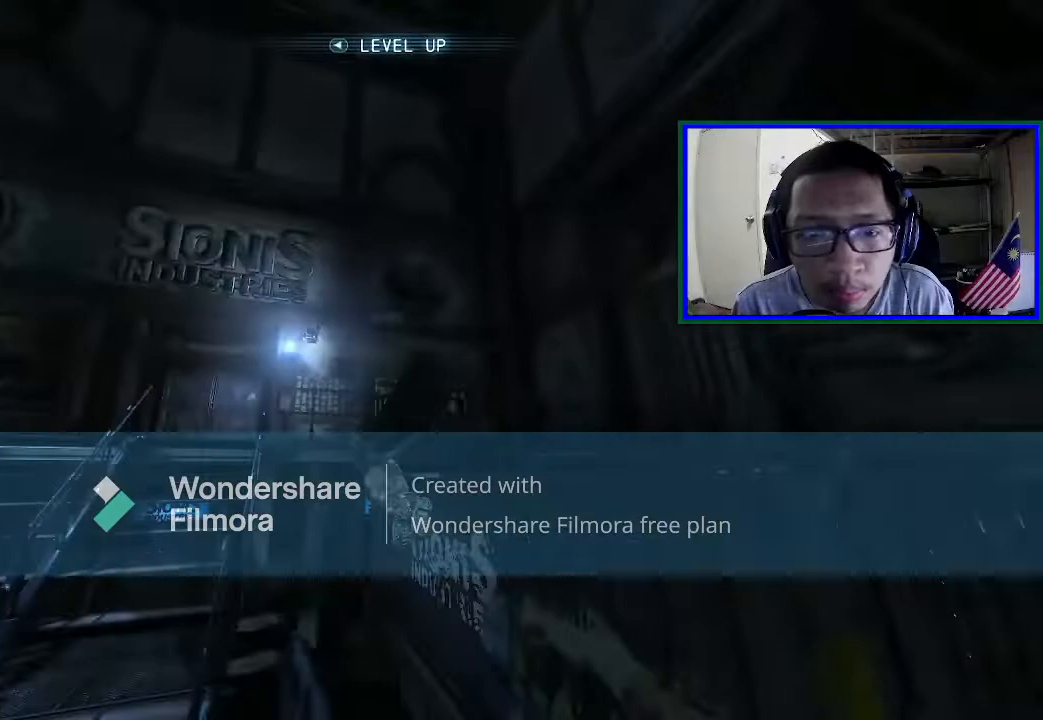
{"buttons": [], "left_stick": "up", "right_stick": "right", "events": [[67, "right_stick", "down-right"], [433, "right_stick", "right"]]}
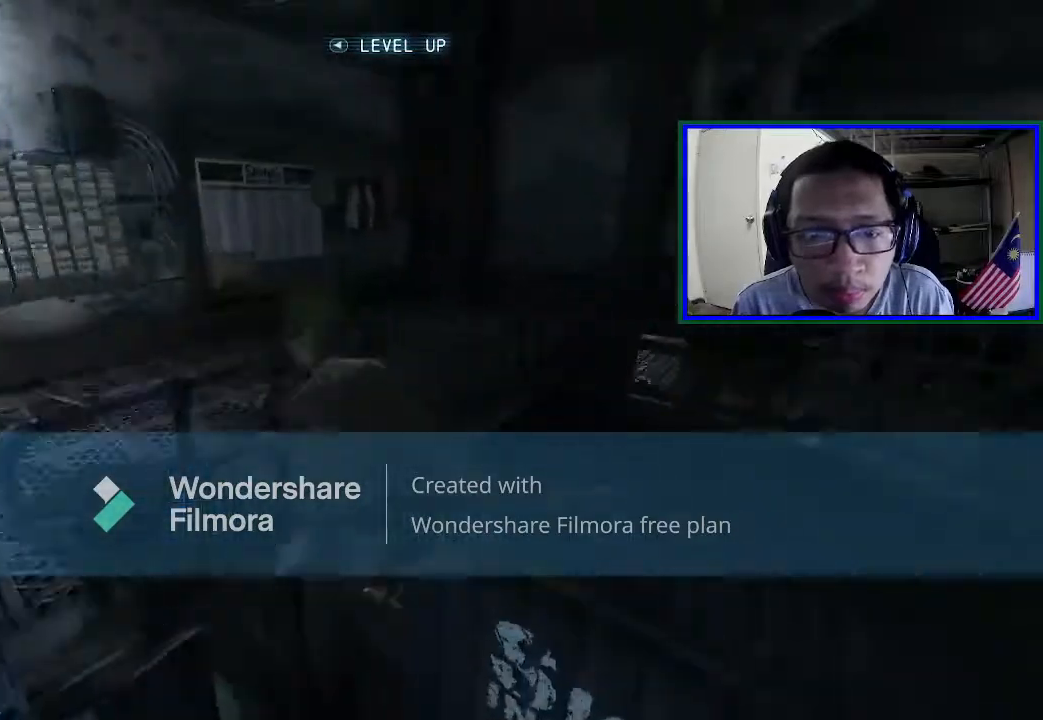
{"buttons": [], "left_stick": "up", "right_stick": "right", "events": []}
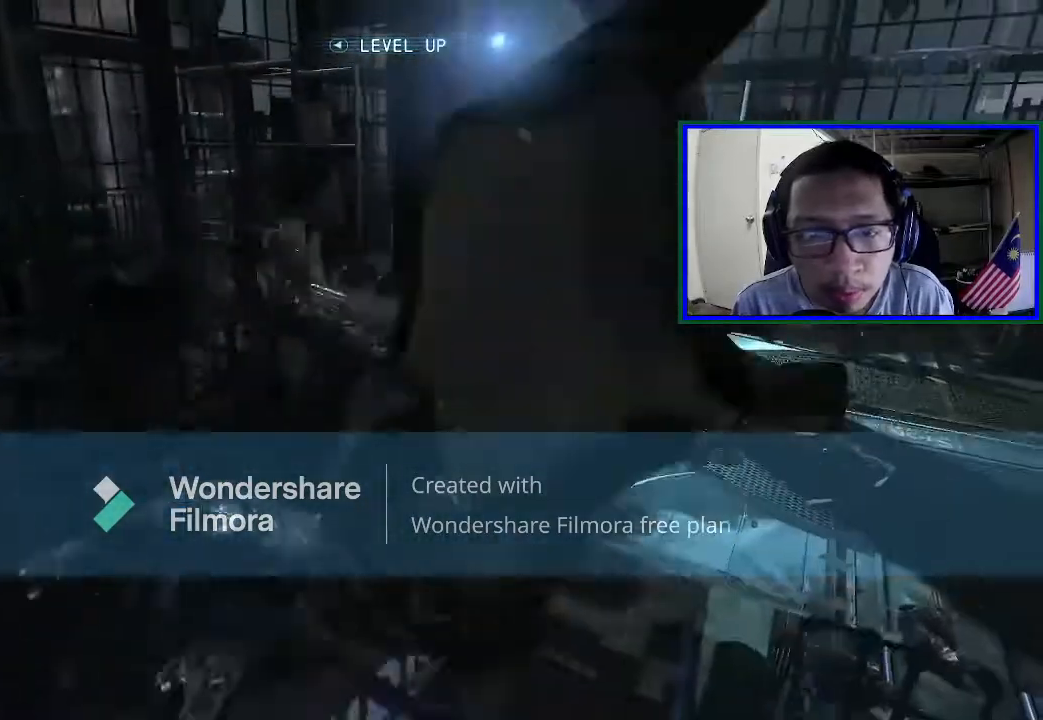
{"buttons": [], "left_stick": "up", "right_stick": "right", "events": [[33, "right_stick", "center"], [300, "right_stick", "right"]]}